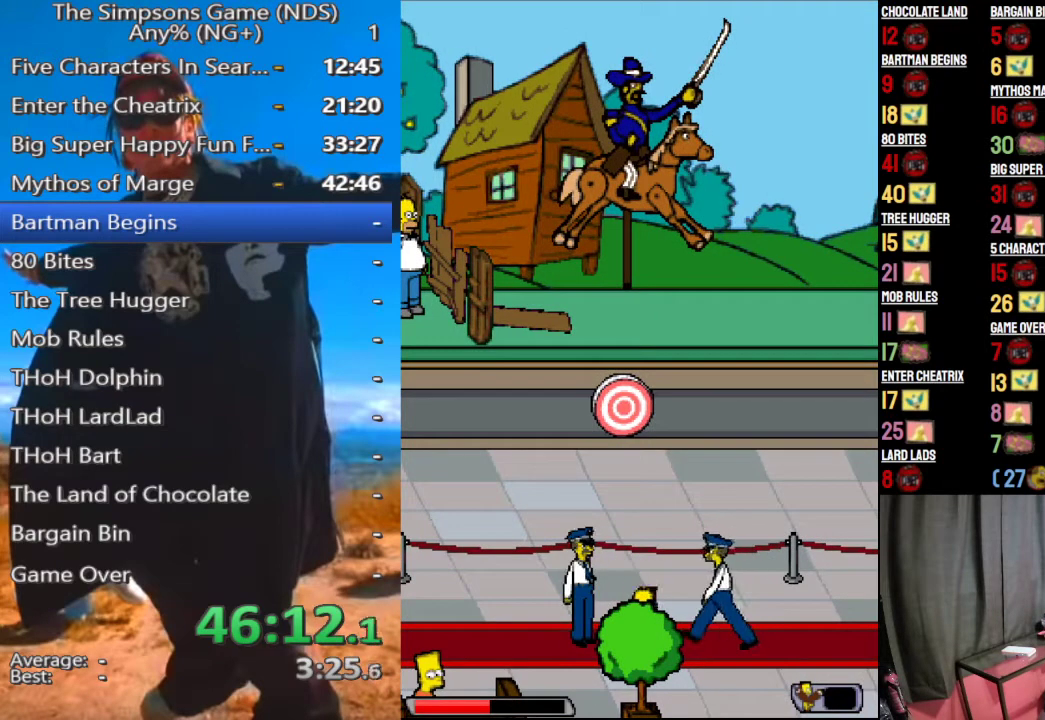
Gameplay with a controller (Xbox layout); each line is a JSON object with the inputs held at the frame after it. "events" lists button and stick changes between this image and that frame as [ms after this image, input, new state], when the widget could be followed in between.
{"buttons": [], "left_stick": "up", "right_stick": "center", "events": [[312, "A", "down"], [417, "left_stick", "up"], [438, "A", "up"]]}
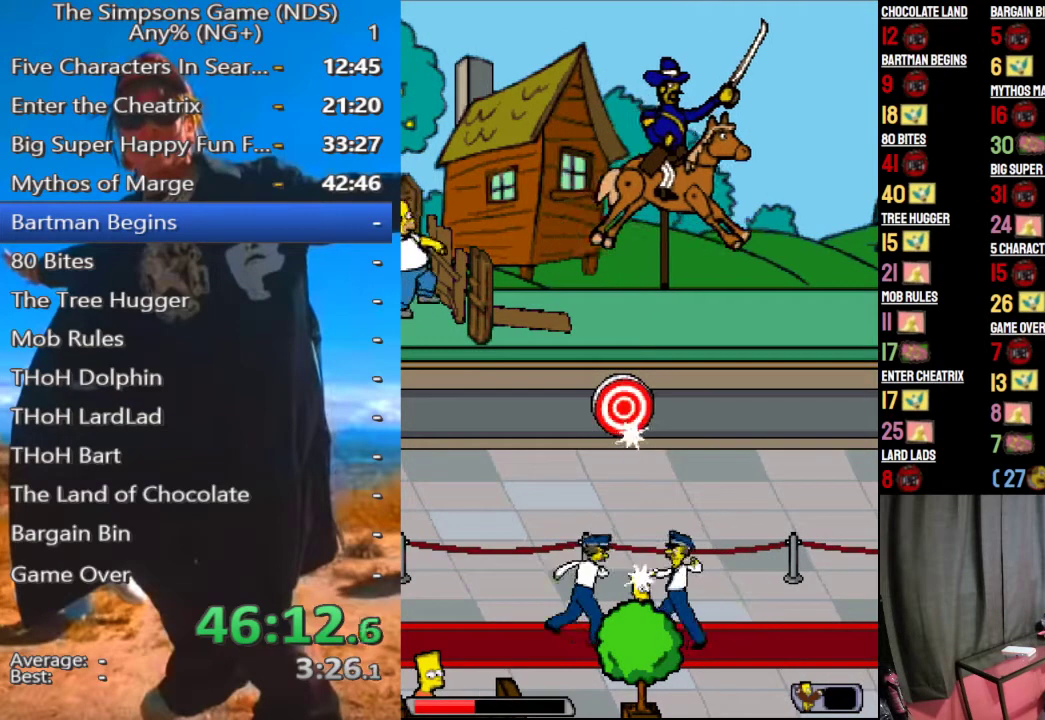
{"buttons": ["A"], "left_stick": "center", "right_stick": "center", "events": [[62, "A", "down"], [83, "A", "up"], [83, "left_stick", "center"], [271, "A", "down"], [354, "A", "up"], [458, "A", "down"]]}
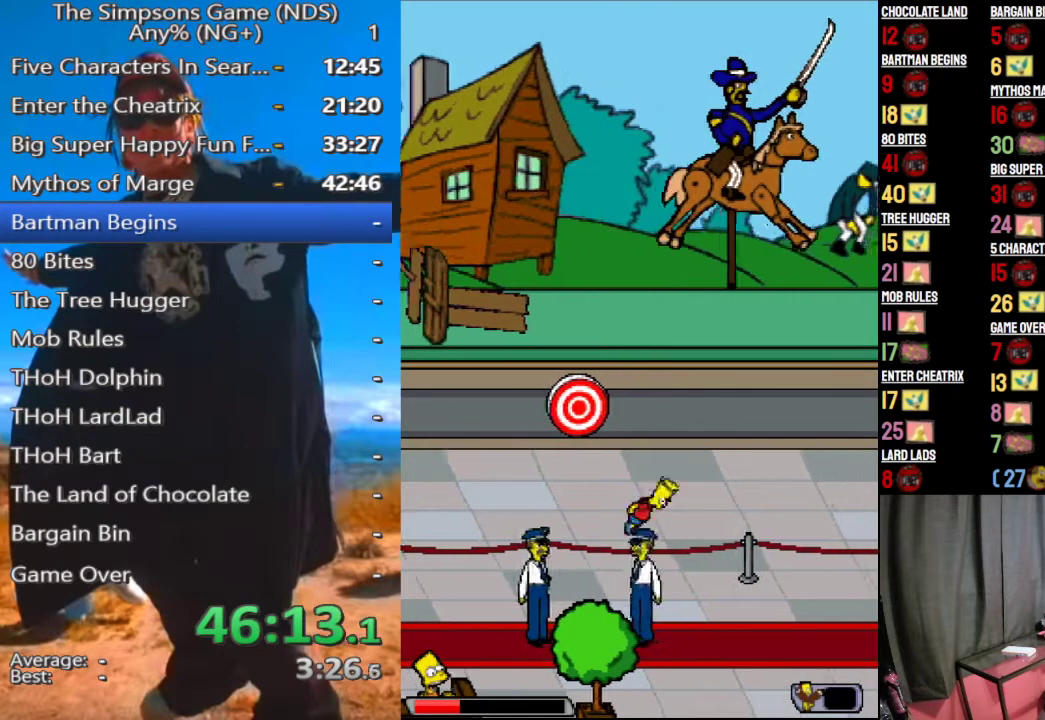
{"buttons": [], "left_stick": "center", "right_stick": "center", "events": [[42, "A", "up"]]}
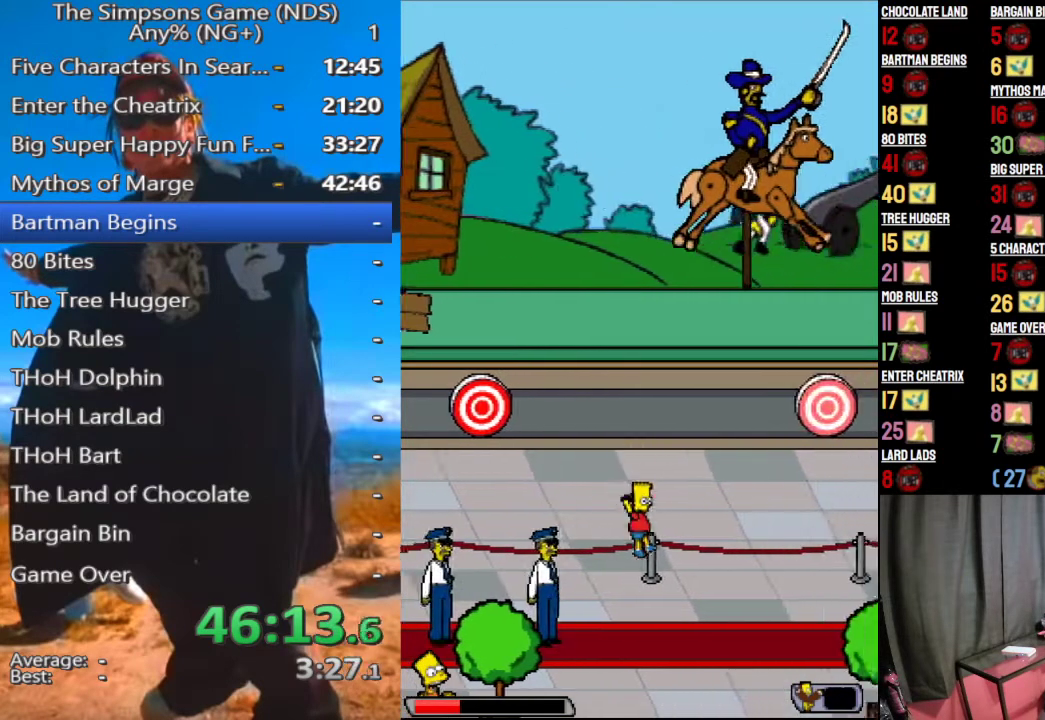
{"buttons": ["A"], "left_stick": "center", "right_stick": "center", "events": [[417, "A", "down"]]}
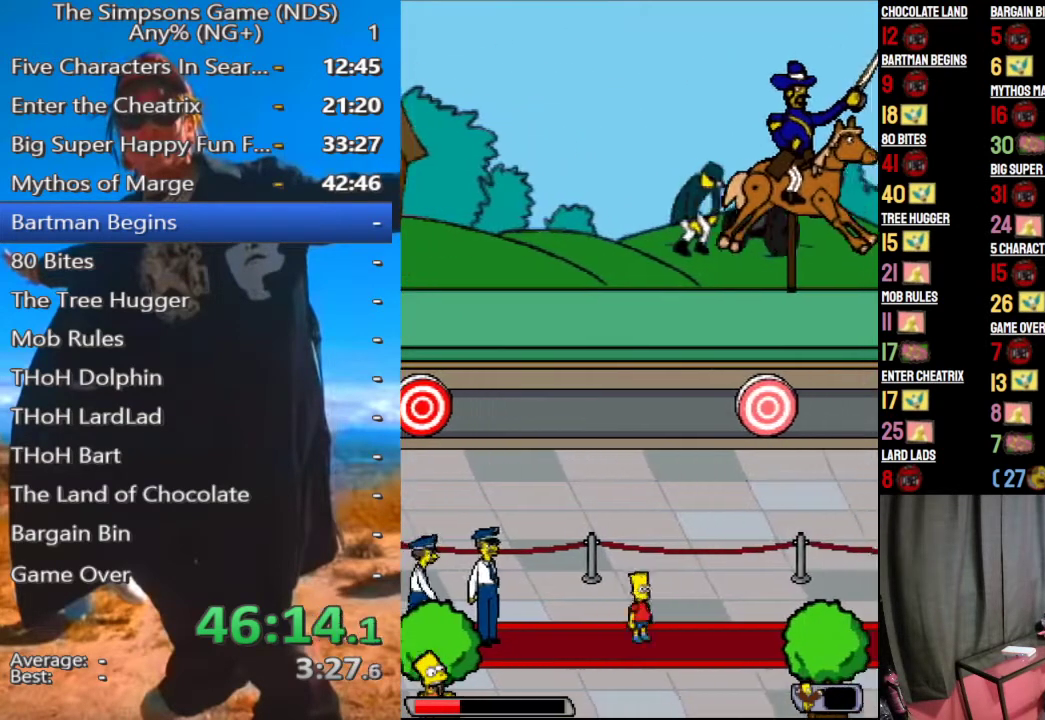
{"buttons": [], "left_stick": "up-left", "right_stick": "center", "events": [[21, "A", "up"], [292, "A", "down"], [458, "A", "up"], [479, "left_stick", "up-left"]]}
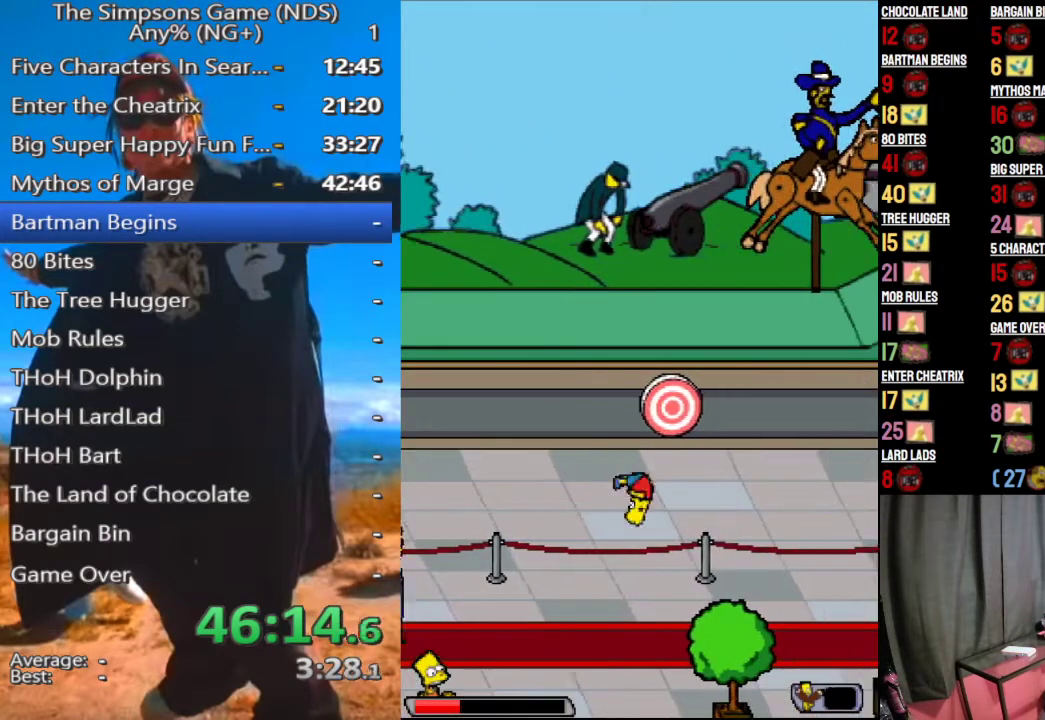
{"buttons": [], "left_stick": "center", "right_stick": "center", "events": [[42, "B", "down"], [167, "B", "up"], [250, "left_stick", "up"], [458, "left_stick", "center"]]}
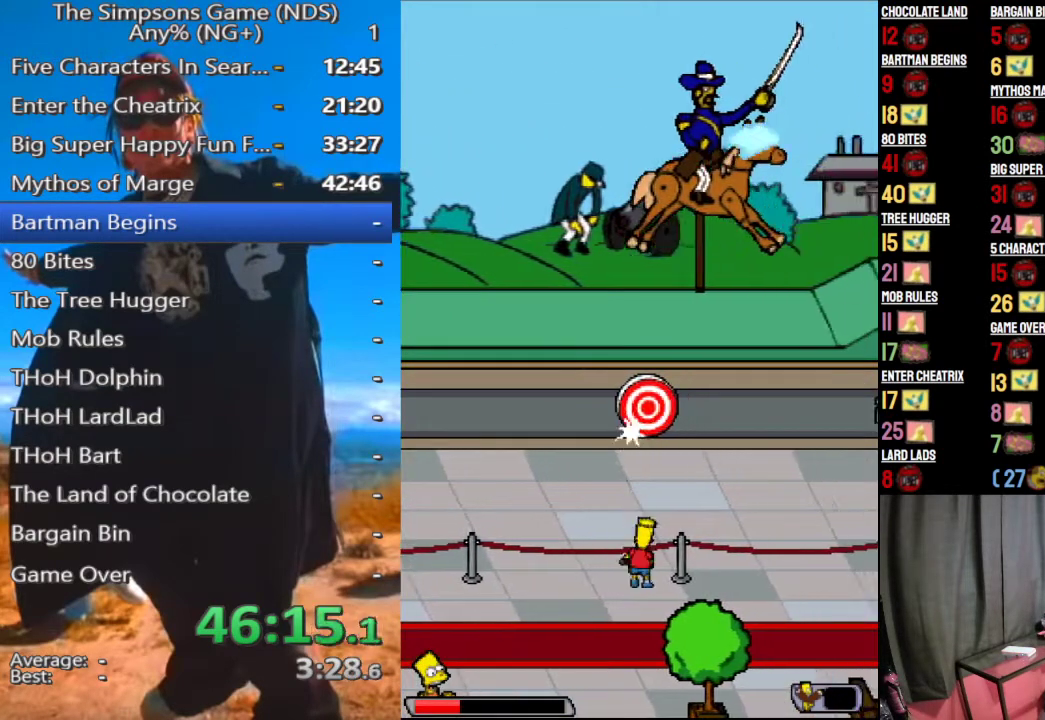
{"buttons": [], "left_stick": "center", "right_stick": "center", "events": []}
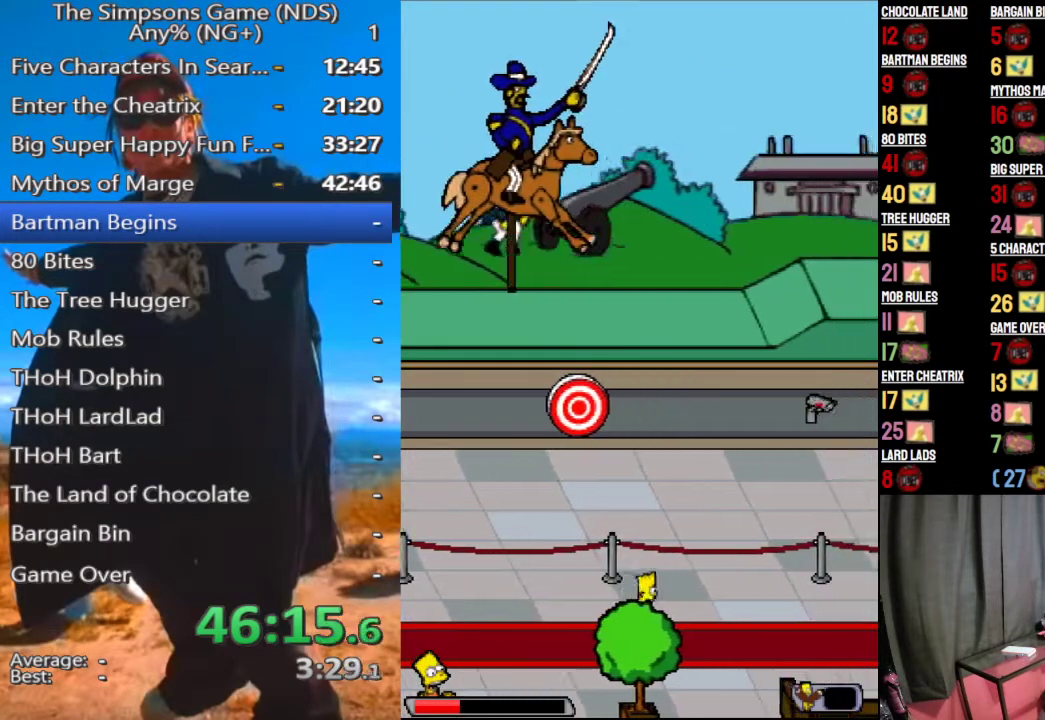
{"buttons": [], "left_stick": "center", "right_stick": "center", "events": []}
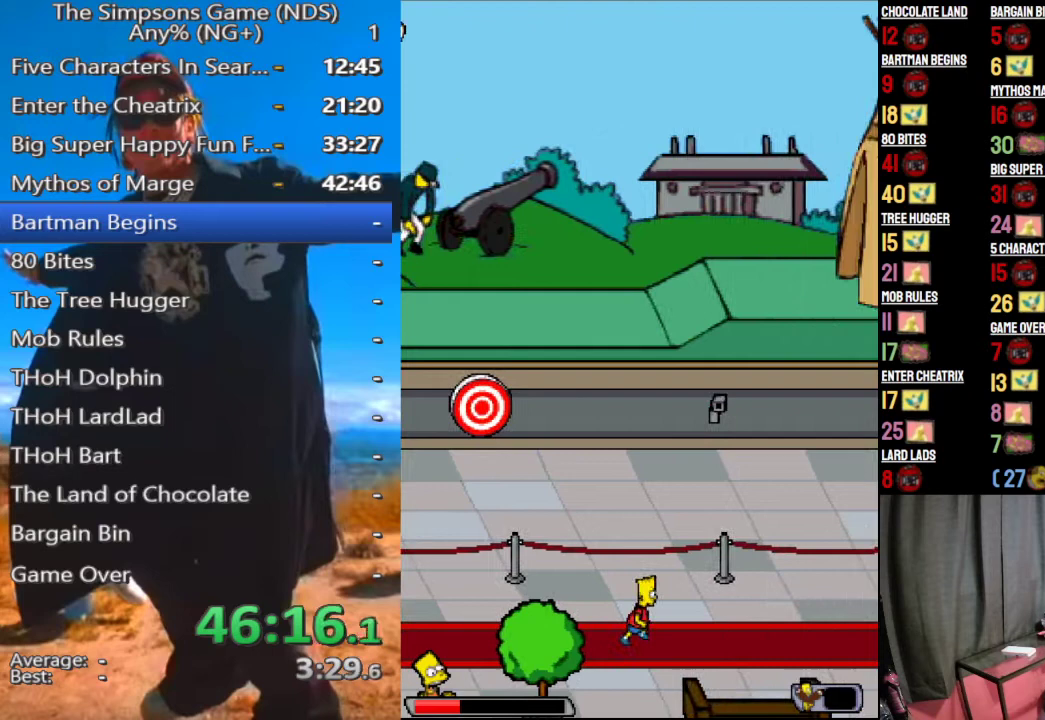
{"buttons": [], "left_stick": "center", "right_stick": "center", "events": []}
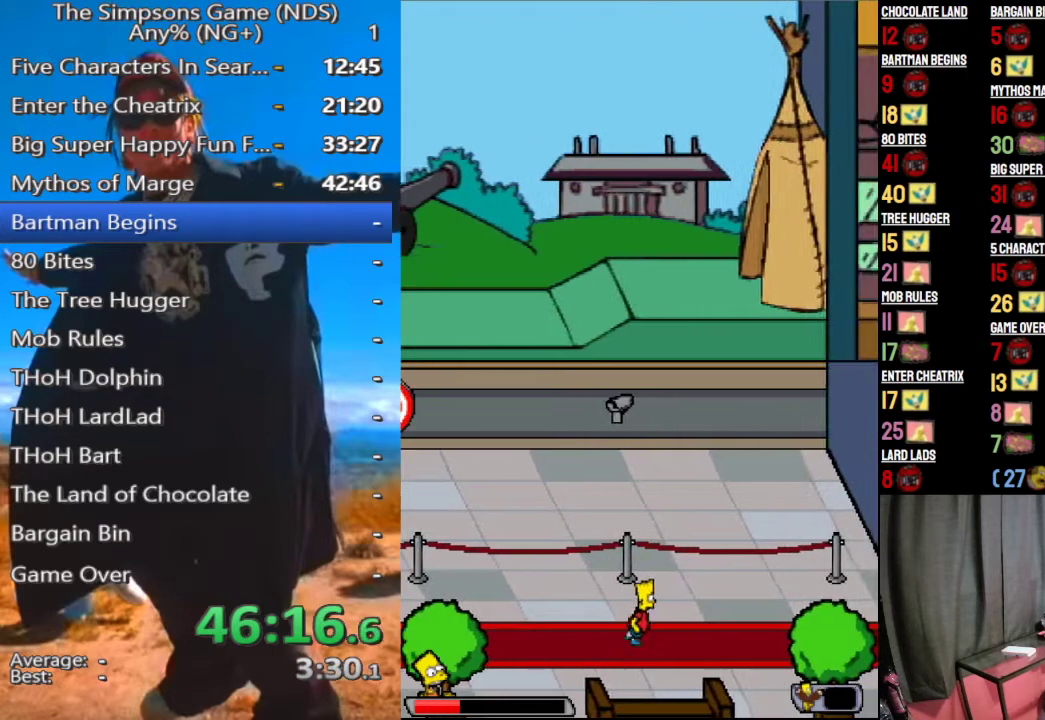
{"buttons": [], "left_stick": "center", "right_stick": "center", "events": []}
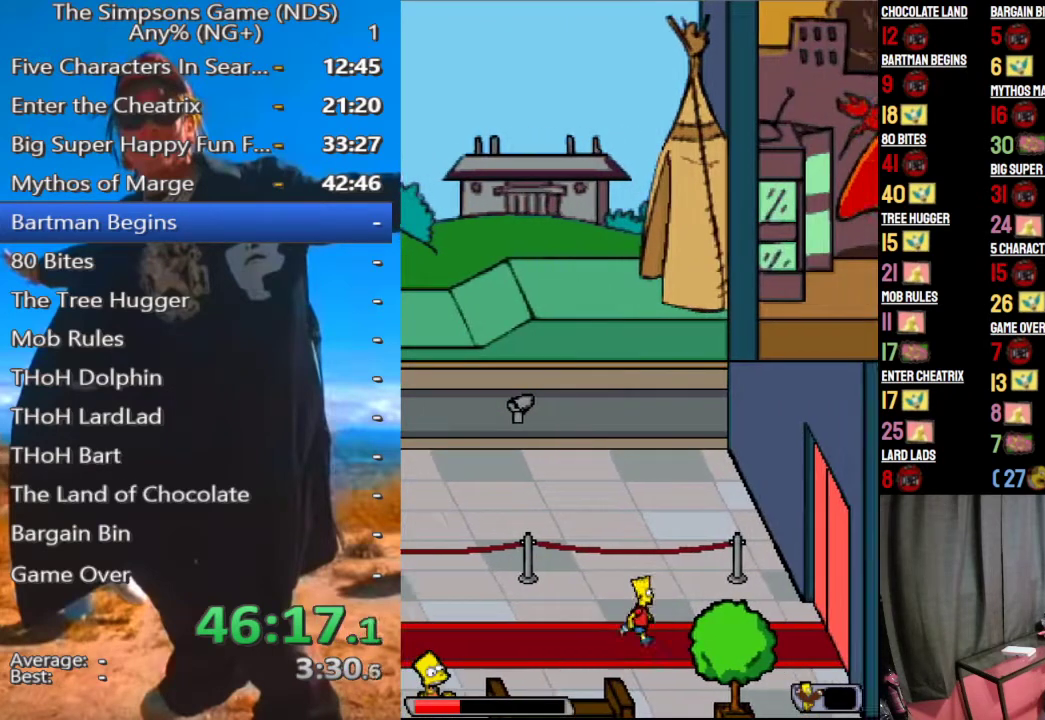
{"buttons": [], "left_stick": "center", "right_stick": "center", "events": []}
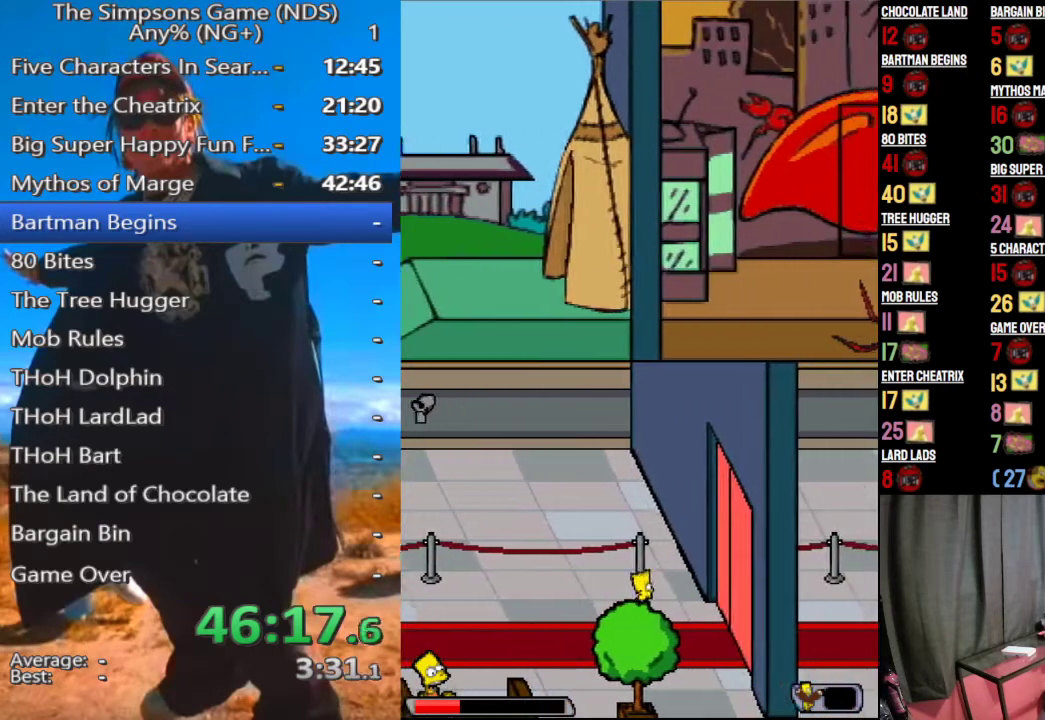
{"buttons": ["B"], "left_stick": "left", "right_stick": "center", "events": [[333, "B", "down"], [354, "left_stick", "left"]]}
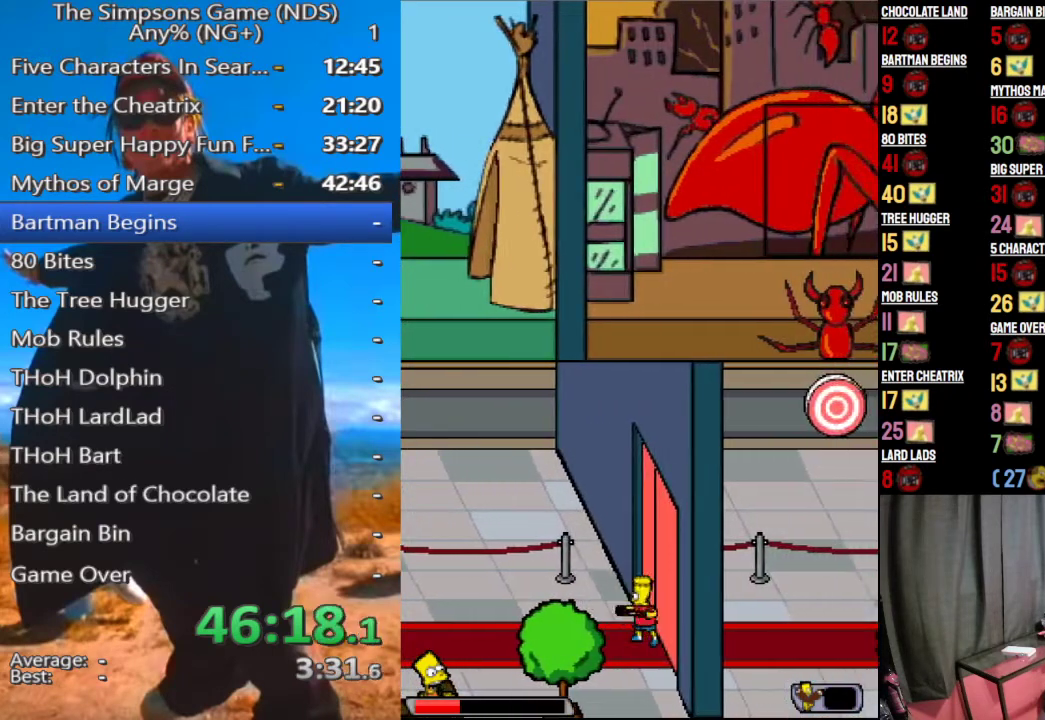
{"buttons": ["B"], "left_stick": "left", "right_stick": "center", "events": []}
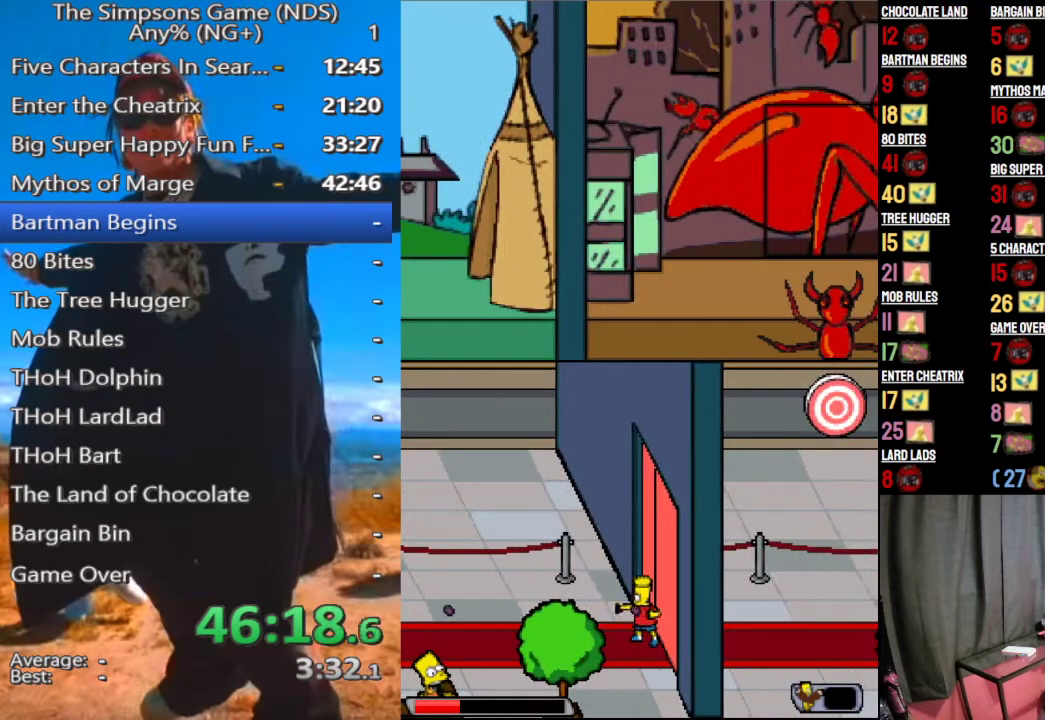
{"buttons": ["B"], "left_stick": "center", "right_stick": "center", "events": [[125, "left_stick", "center"]]}
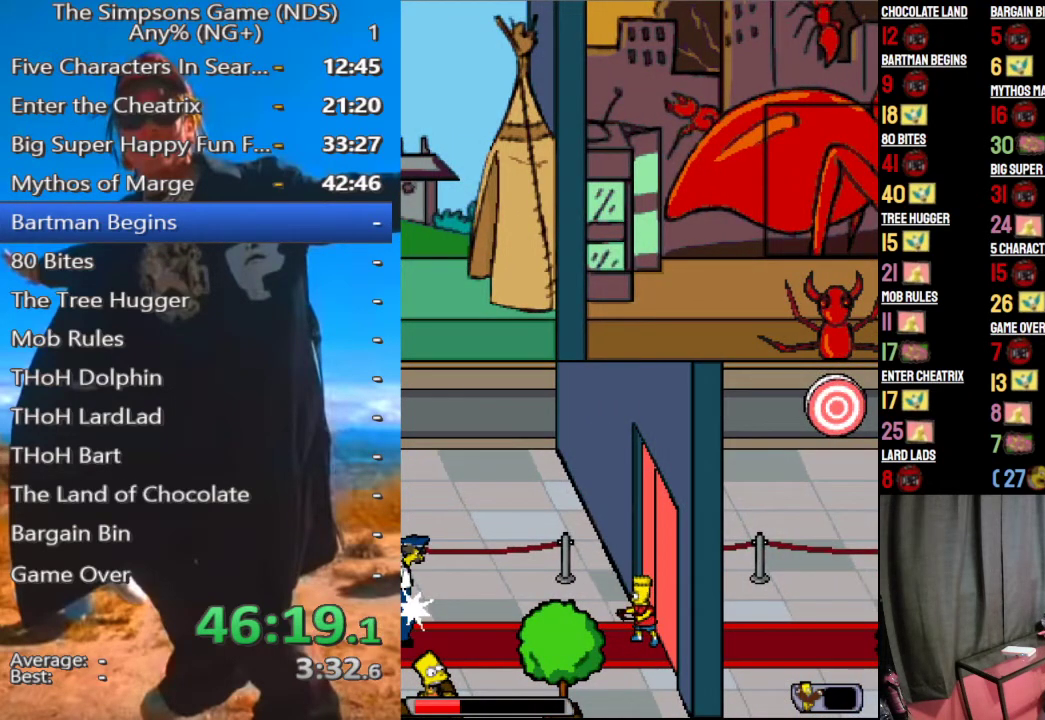
{"buttons": ["B"], "left_stick": "center", "right_stick": "center", "events": []}
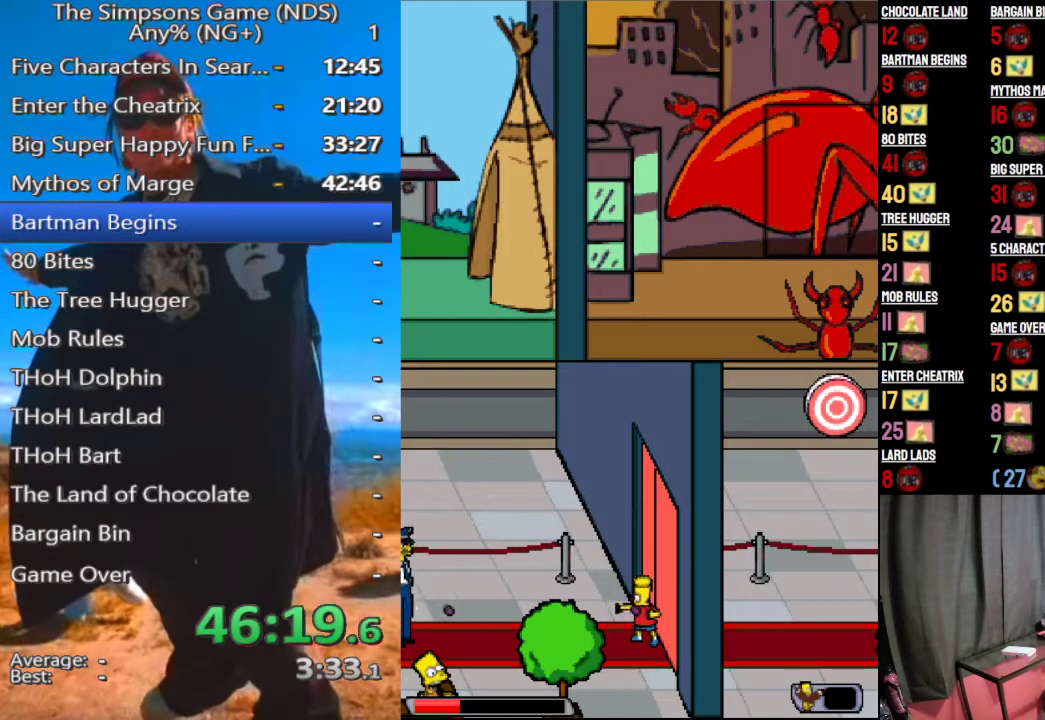
{"buttons": ["B"], "left_stick": "center", "right_stick": "center", "events": []}
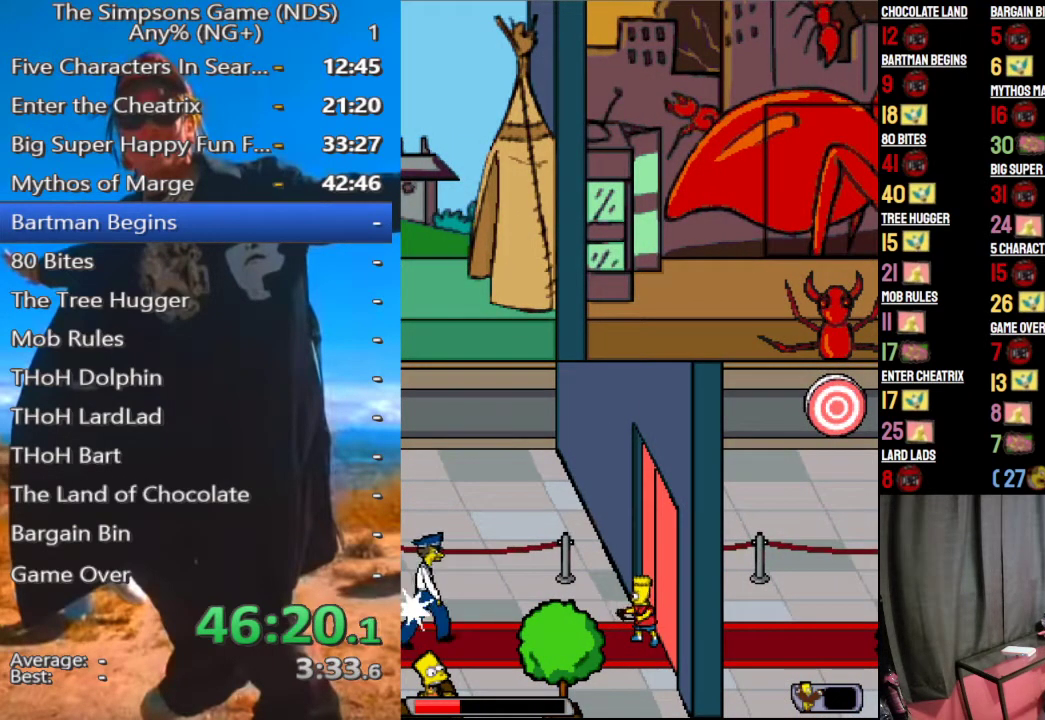
{"buttons": ["B"], "left_stick": "center", "right_stick": "center", "events": []}
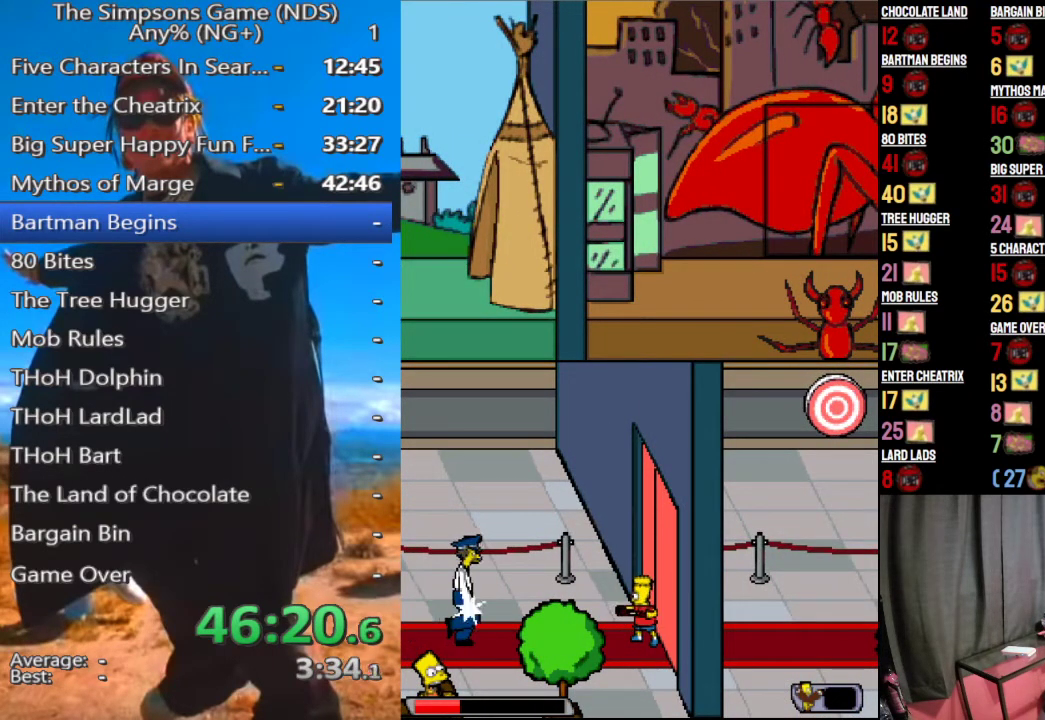
{"buttons": ["B"], "left_stick": "center", "right_stick": "center", "events": []}
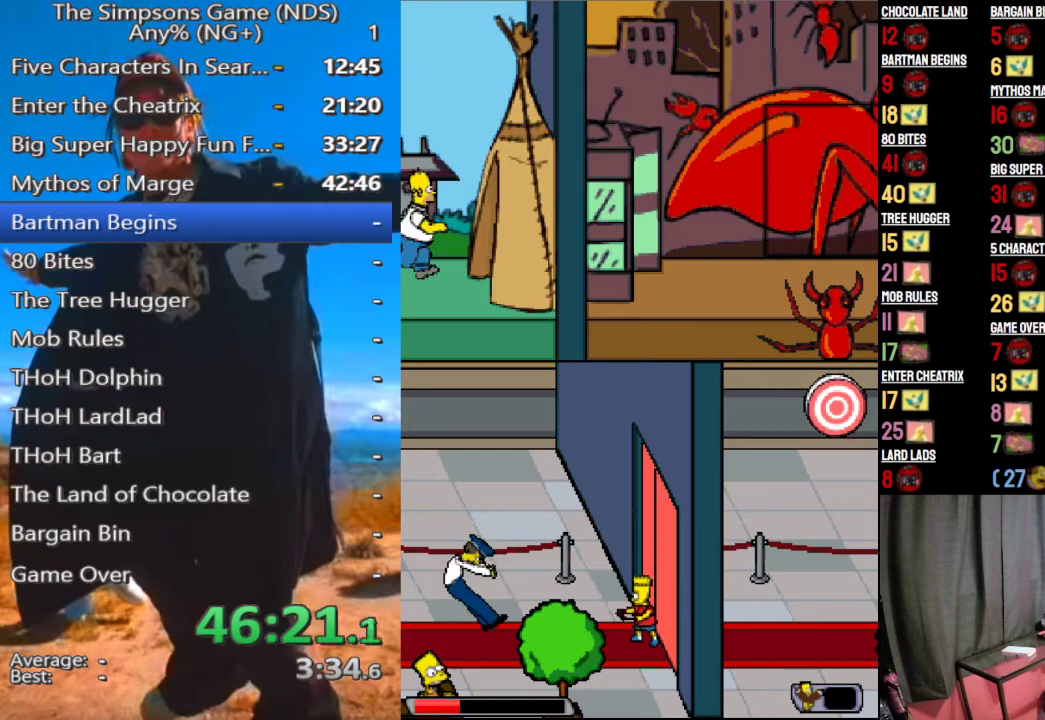
{"buttons": [], "left_stick": "center", "right_stick": "center", "events": [[146, "B", "up"]]}
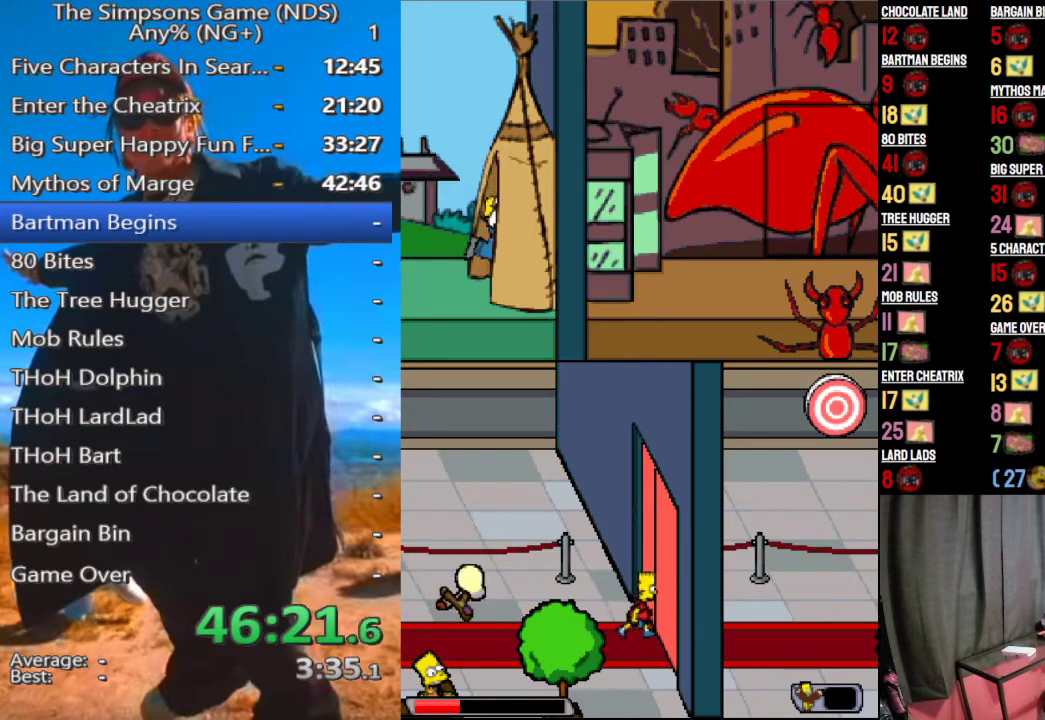
{"buttons": [], "left_stick": "center", "right_stick": "center", "events": []}
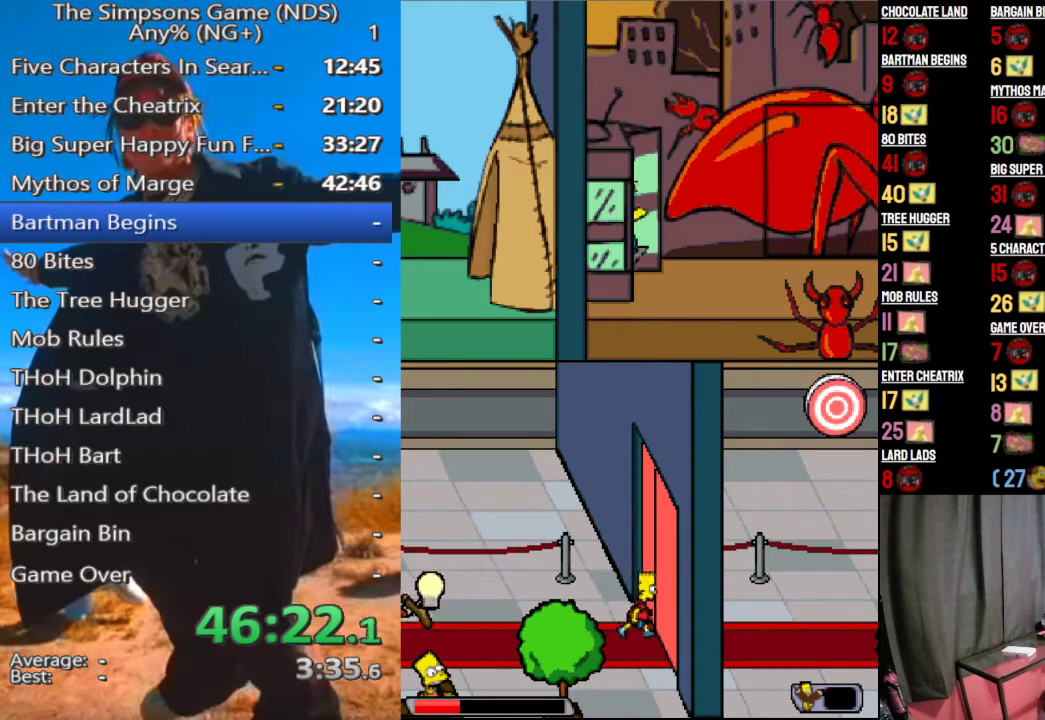
{"buttons": [], "left_stick": "center", "right_stick": "center", "events": []}
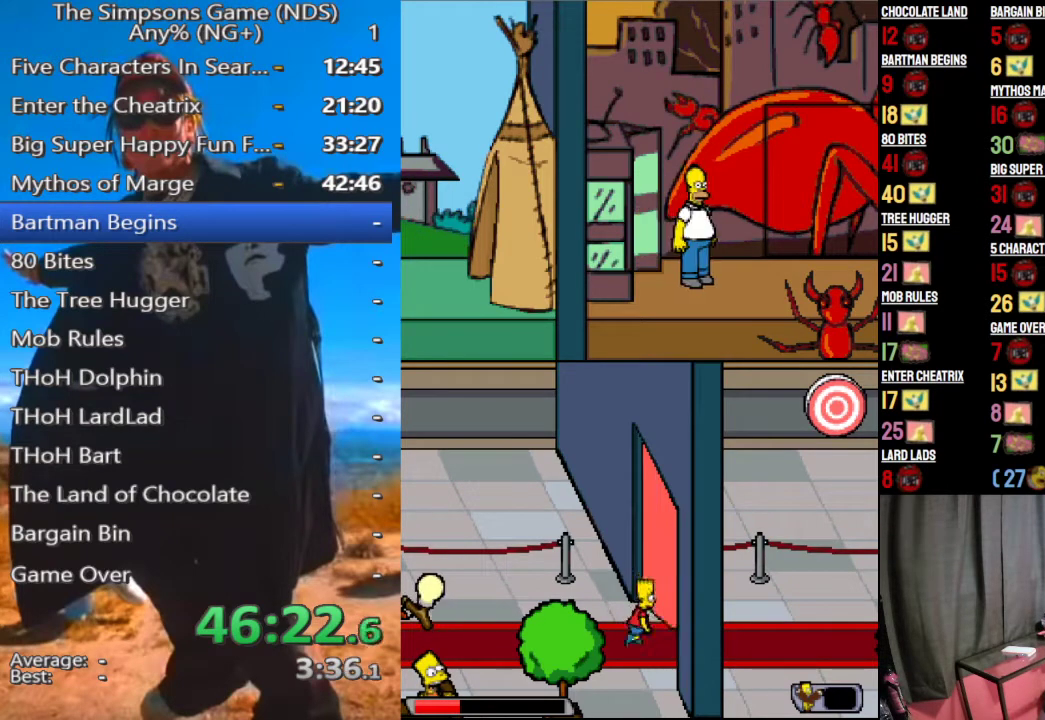
{"buttons": [], "left_stick": "center", "right_stick": "center", "events": []}
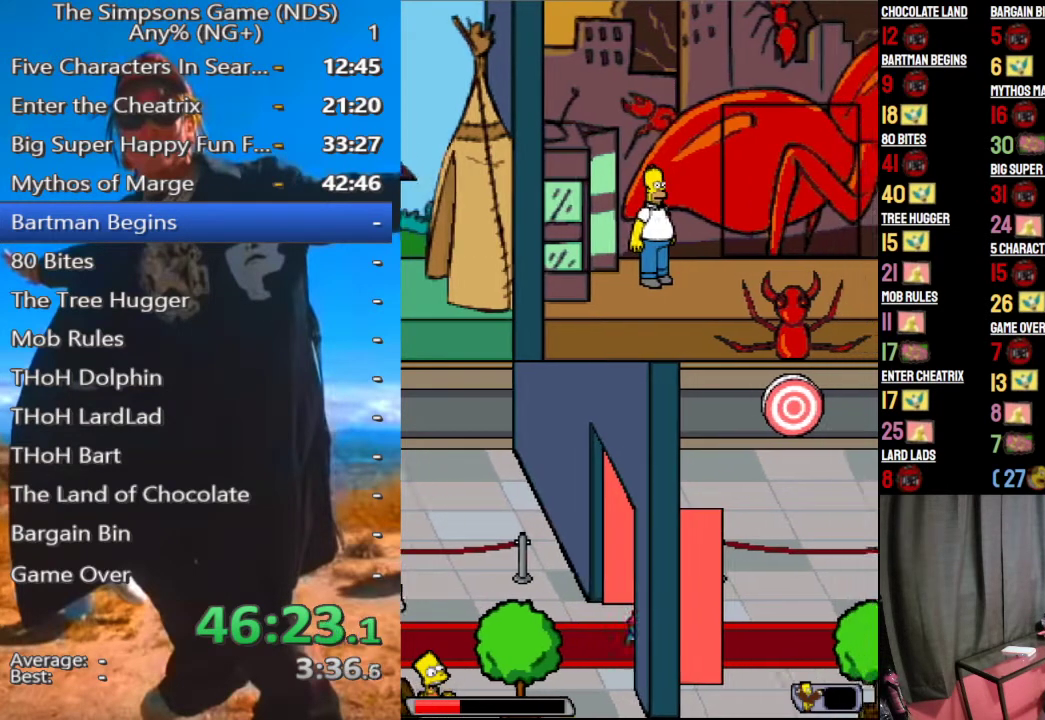
{"buttons": [], "left_stick": "center", "right_stick": "center", "events": [[292, "A", "down"], [417, "A", "up"]]}
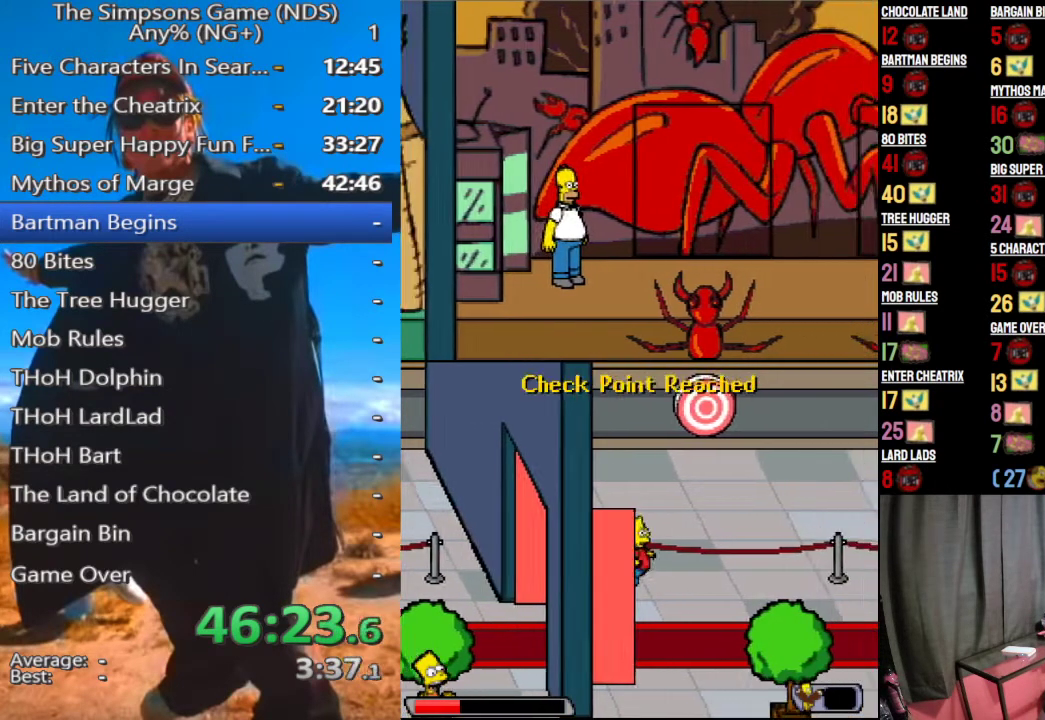
{"buttons": [], "left_stick": "center", "right_stick": "center", "events": []}
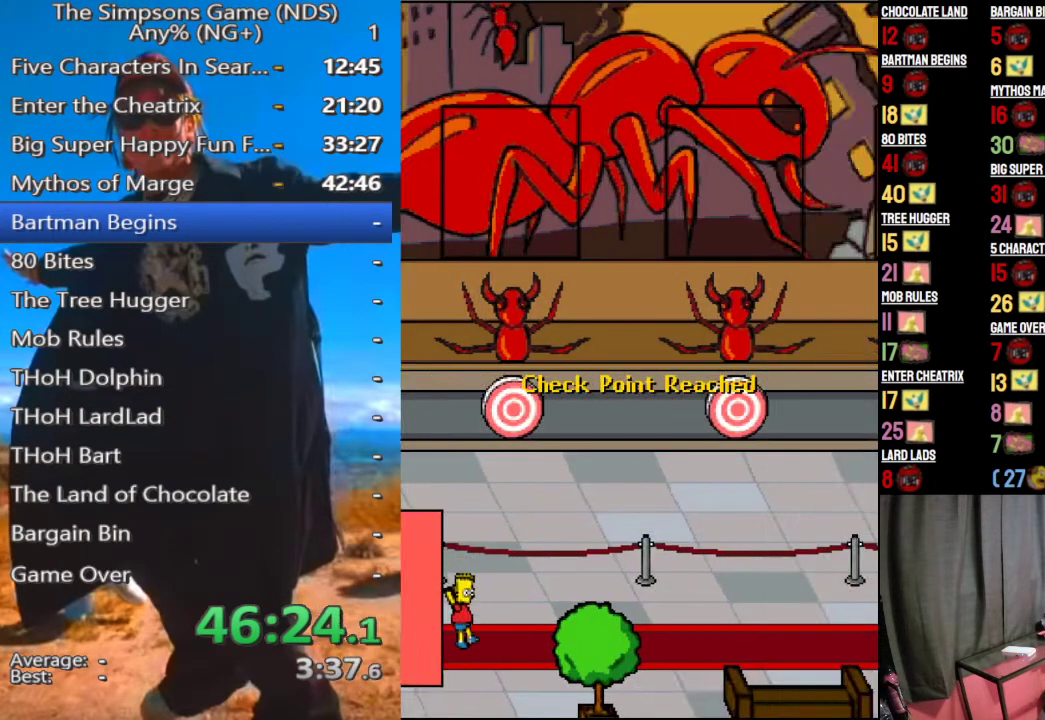
{"buttons": [], "left_stick": "center", "right_stick": "center", "events": []}
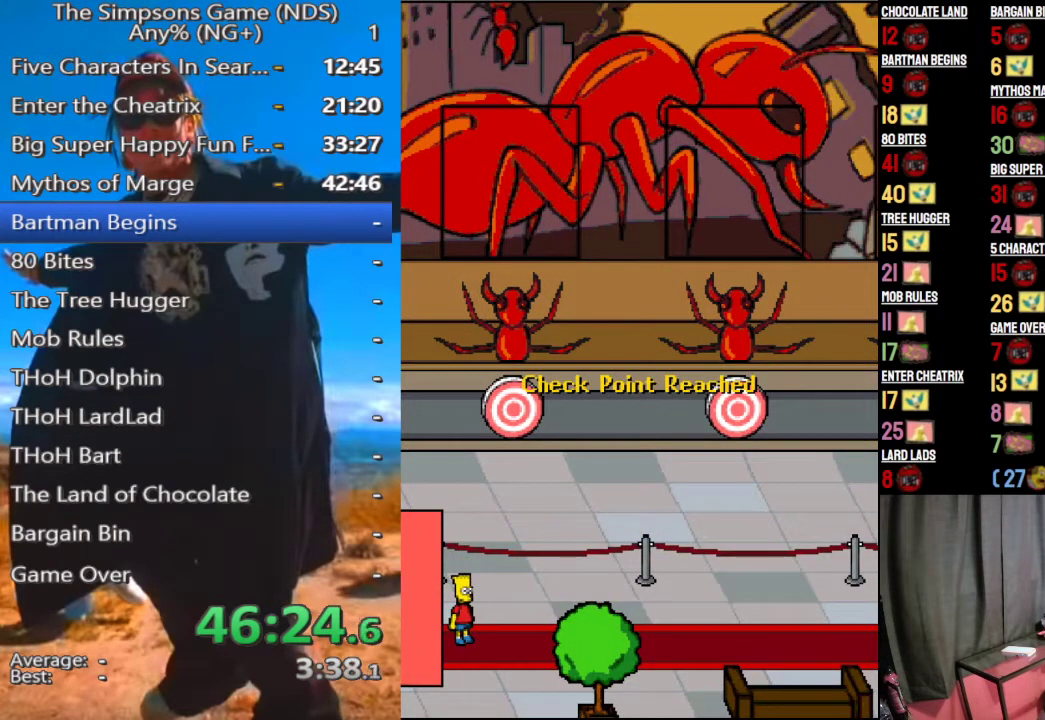
{"buttons": [], "left_stick": "center", "right_stick": "center", "events": []}
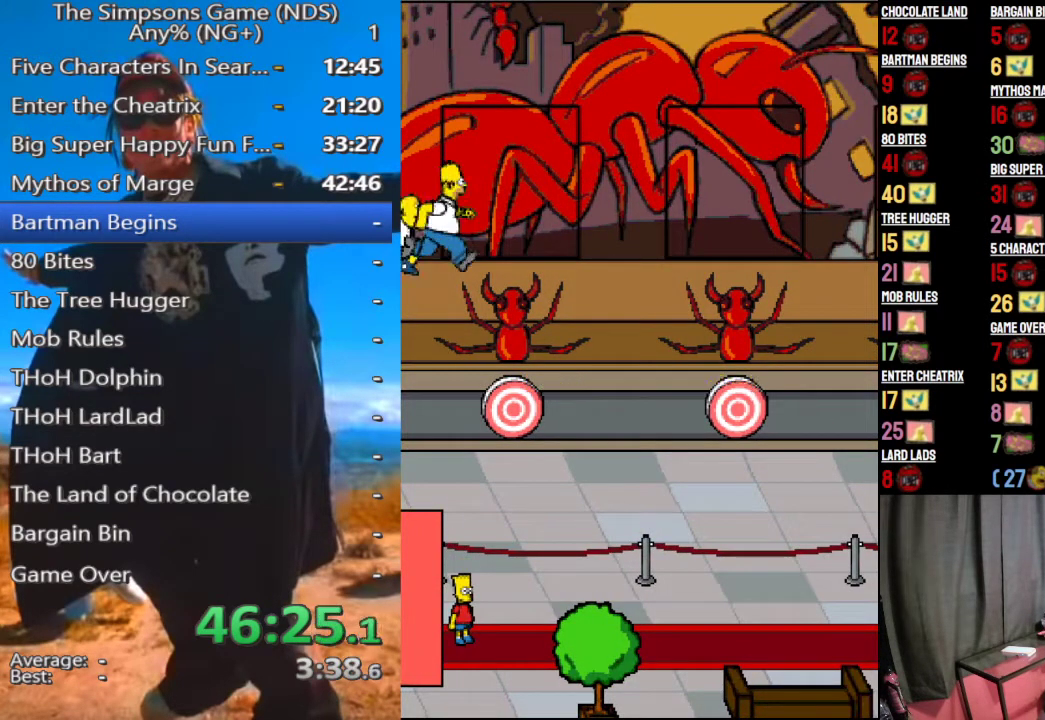
{"buttons": [], "left_stick": "center", "right_stick": "center", "events": []}
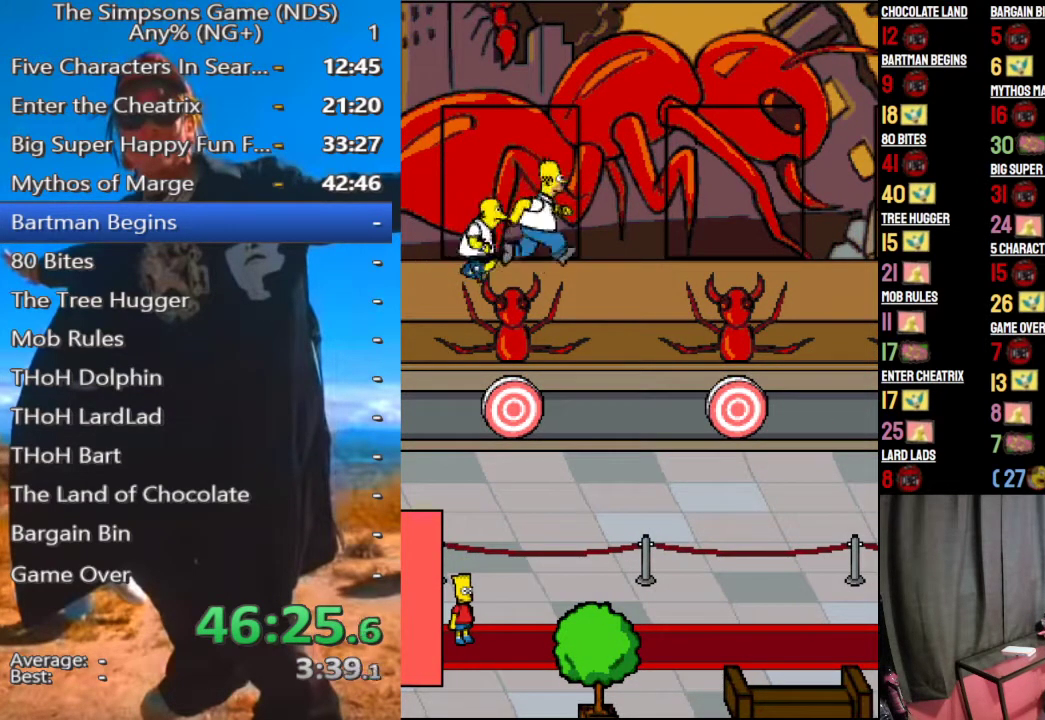
{"buttons": [], "left_stick": "center", "right_stick": "center", "events": [[292, "left_stick", "up"], [396, "left_stick", "center"]]}
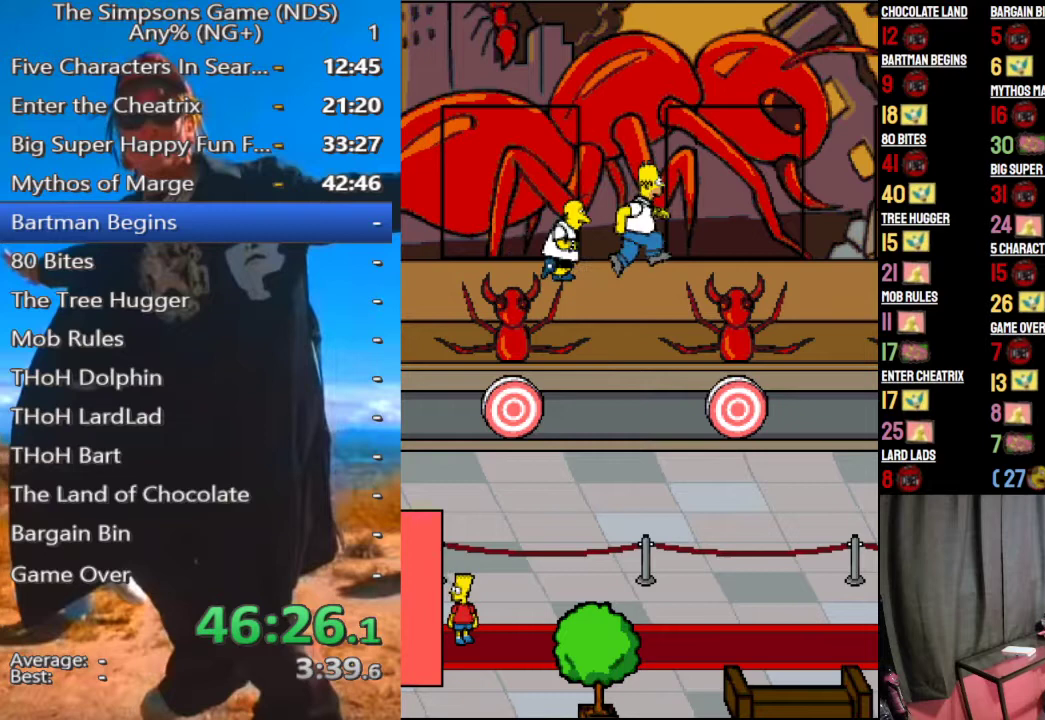
{"buttons": [], "left_stick": "center", "right_stick": "center", "events": []}
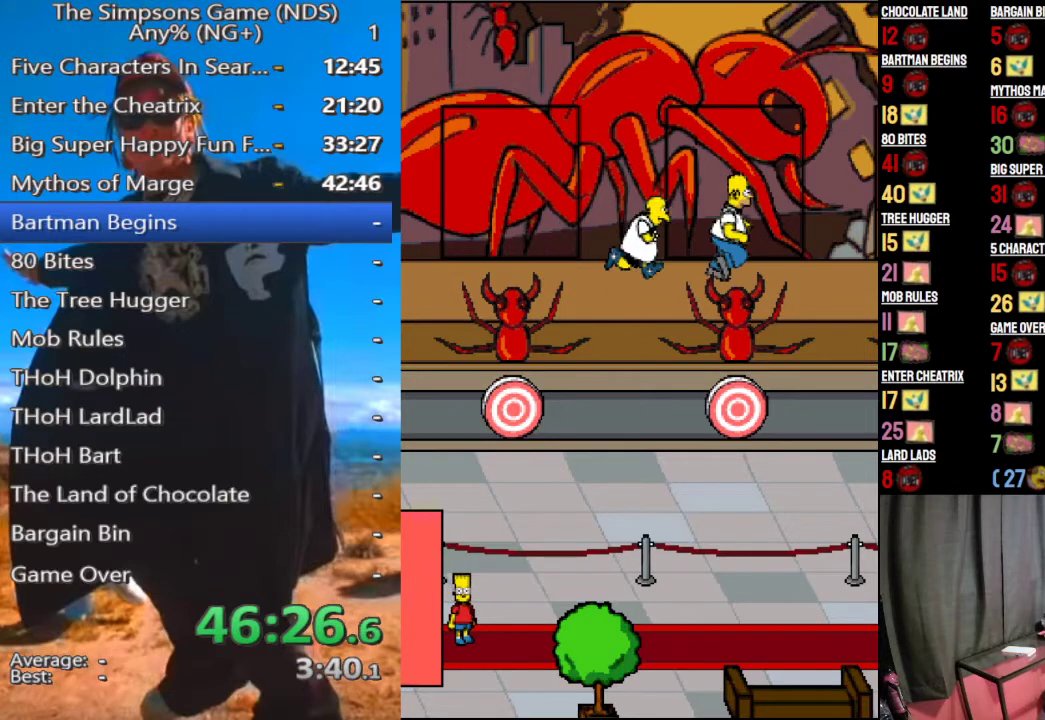
{"buttons": [], "left_stick": "center", "right_stick": "center", "events": []}
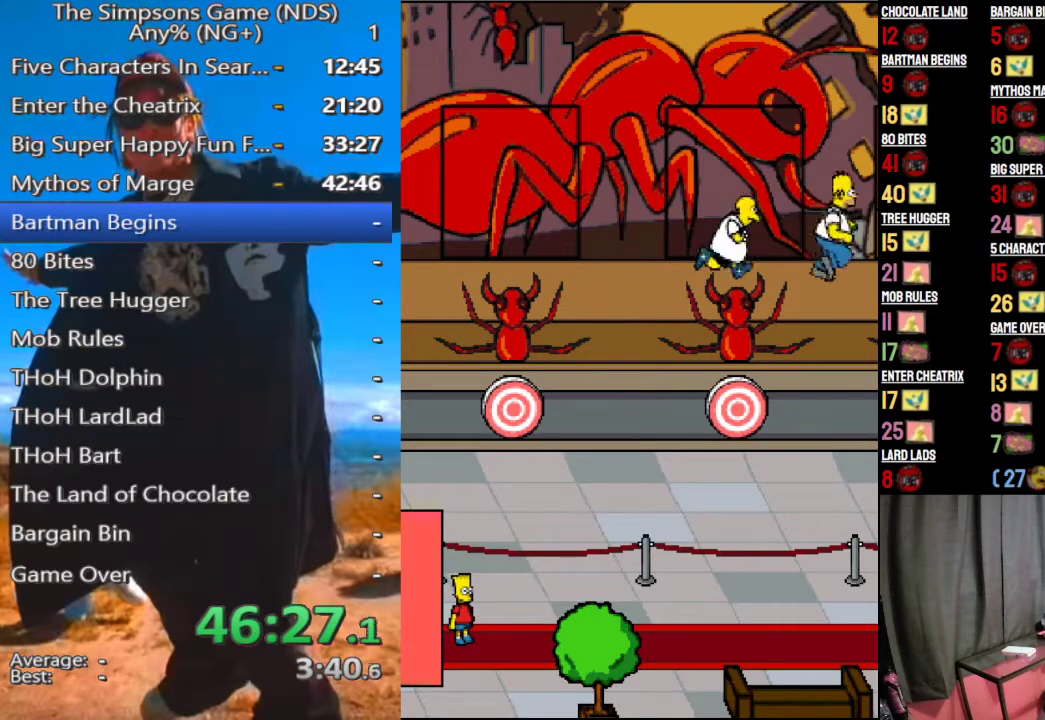
{"buttons": [], "left_stick": "center", "right_stick": "center", "events": []}